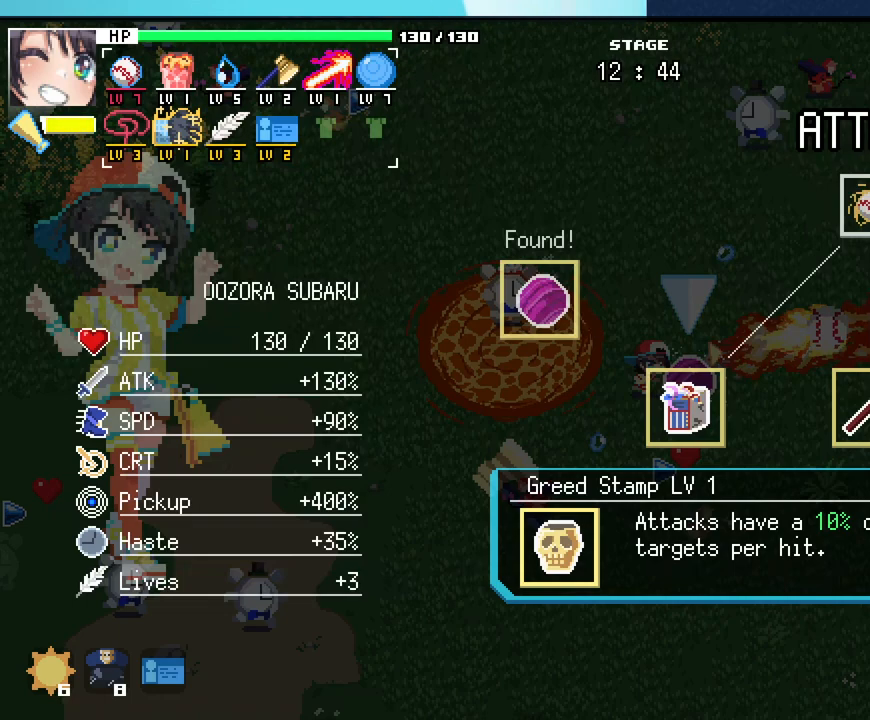
Gameplay with keyboard and mouse; each line is a JSON object with the keys and mouse buttons held at the frame after it. "events" lists presses ("down") and releases ("up") of ".", "/", "0", "1", "2", "3", "4", "5", "6", "7", "8", "9", "a", "alt_l", "alt_r", "b", "backslash", "backspace", "c", "caps_lock", "comma", "ctrl_l", "ctrl_r", "d", "e", "equals", "escape", "f", "f1", "f10", "f11", "f12", "f2", "f3", "f4", "f5", "f6", "f7", "f8", "f9", "g", "h", "i", "j", "k", "l", "lbracket", "m", "minus", "n", "o", "p", "q", "quote", "r", "rbracket", "return", "s", "semicolon", "shift_l", "shift_r", "space", "super_l", "super_r", "t", "tab", "tilde", "u", "v", "w", "x", "y", "z", "mouse_left", "mouse_wheel", "mouse_right", "mouse_mb4" and "mouse_mb5" between this image and that frame as [ms after this image, input, new state], when the widget could be followed in between. "mouse_left", "mouse_wheel", "mouse_right", "mouse_mb4", "mouse_mb5" = the "left", "wheel", "right", "mb4", "mb5" buttons of the "mouse" list. No other keys are recorded. "wheel" means that the mouse wheel is clicked or scrolled. Not read: mouse_move.
{"keys": [], "mouse": [], "events": []}
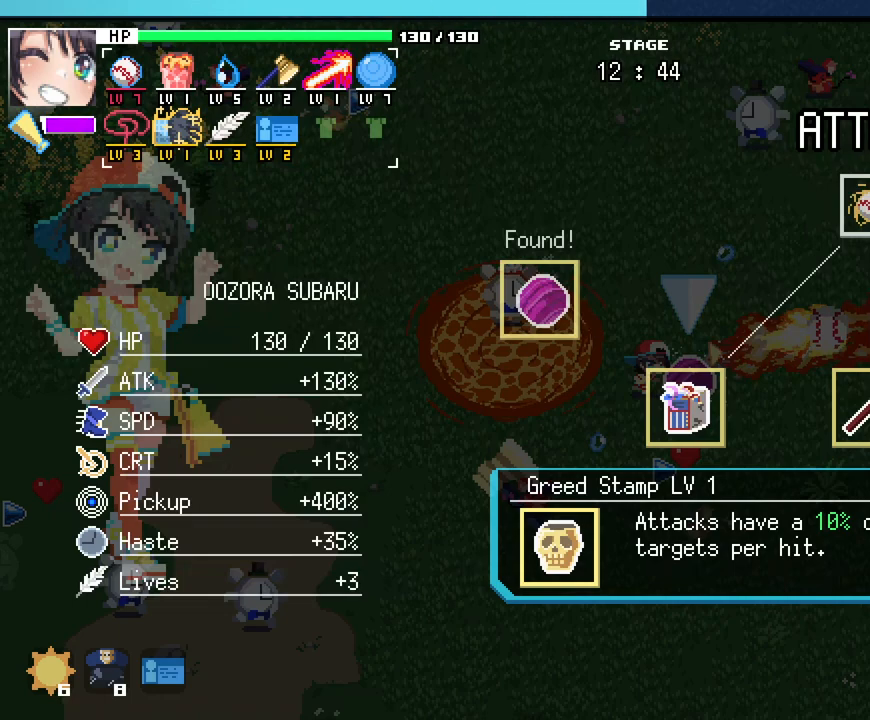
{"keys": [], "mouse": [], "events": []}
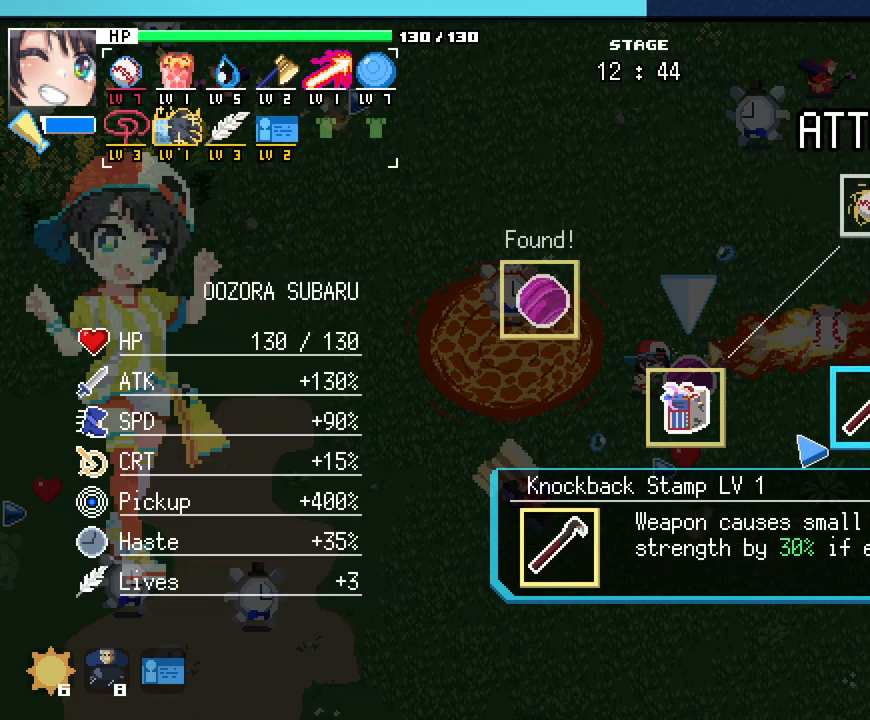
{"keys": [], "mouse": [], "events": []}
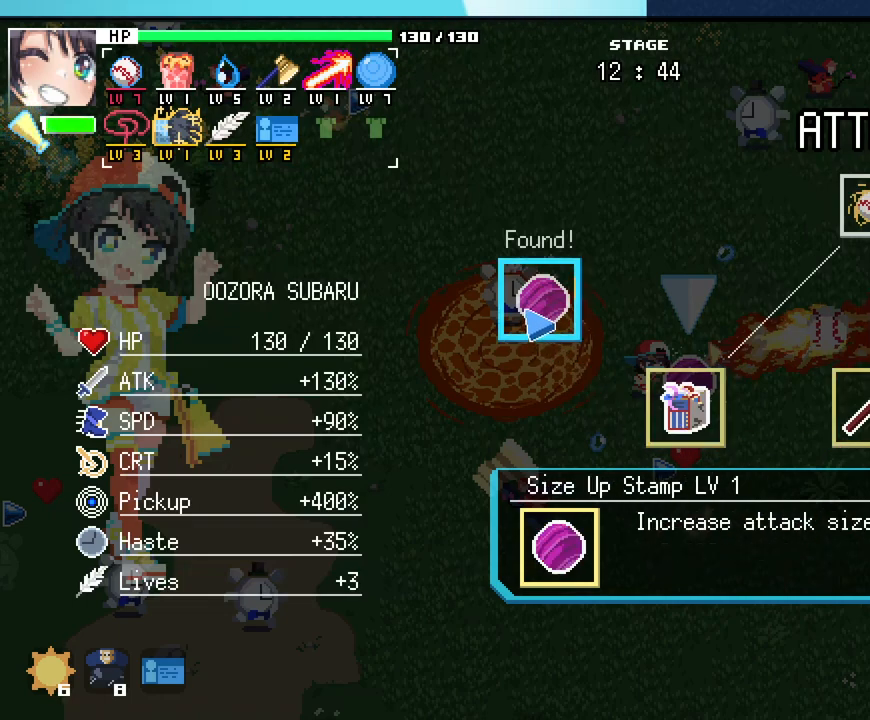
{"keys": [], "mouse": [], "events": [[200, "mouse_left", "down"], [333, "mouse_left", "up"]]}
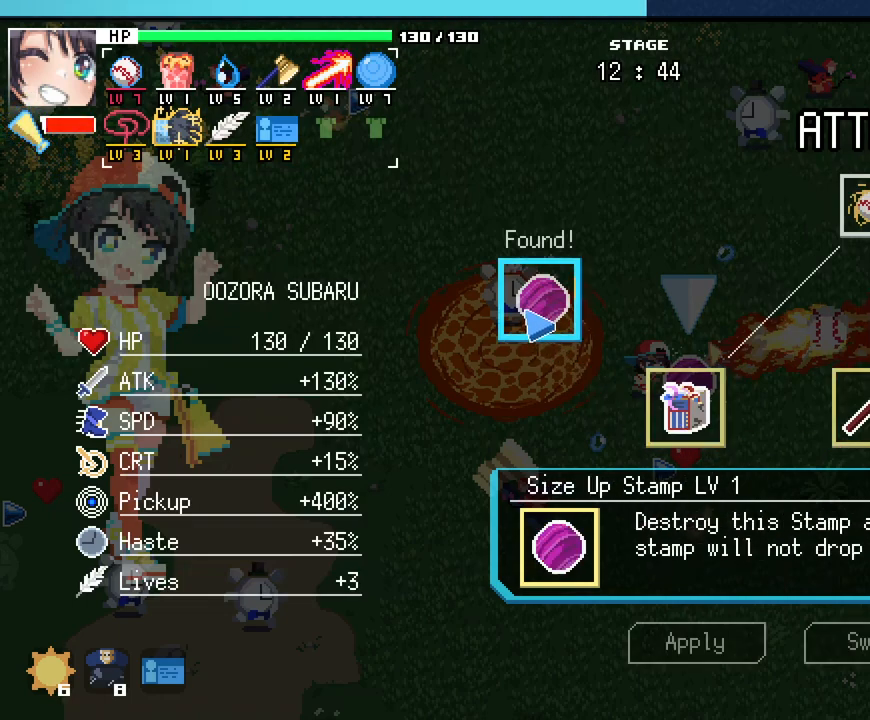
{"keys": [], "mouse": [], "events": []}
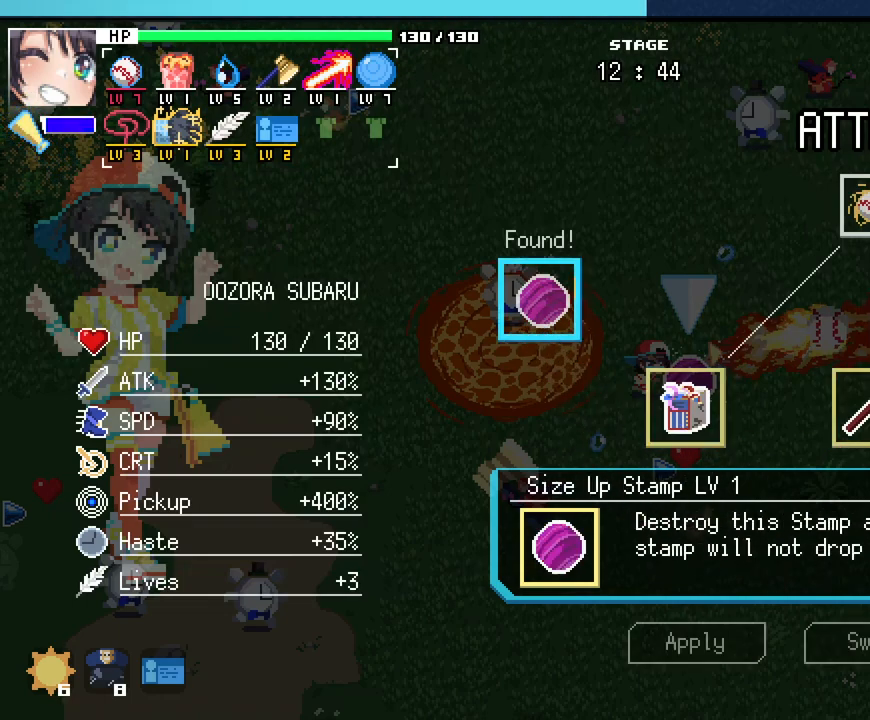
{"keys": [], "mouse": [], "events": [[333, "mouse_left", "down"], [433, "mouse_left", "up"]]}
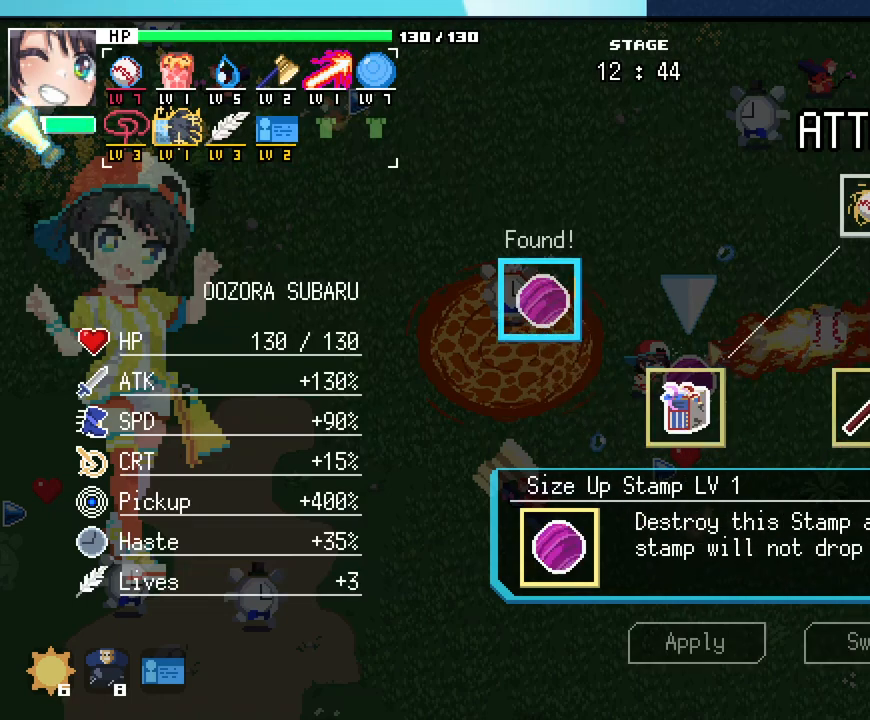
{"keys": [], "mouse": [], "events": []}
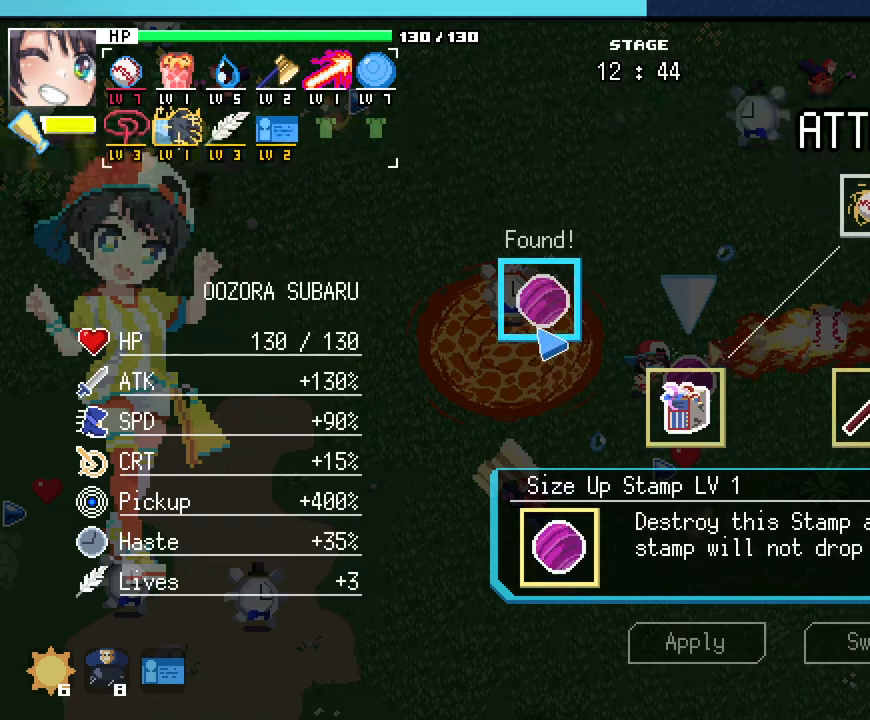
{"keys": [], "mouse": [], "events": [[333, "mouse_left", "down"], [433, "mouse_left", "up"]]}
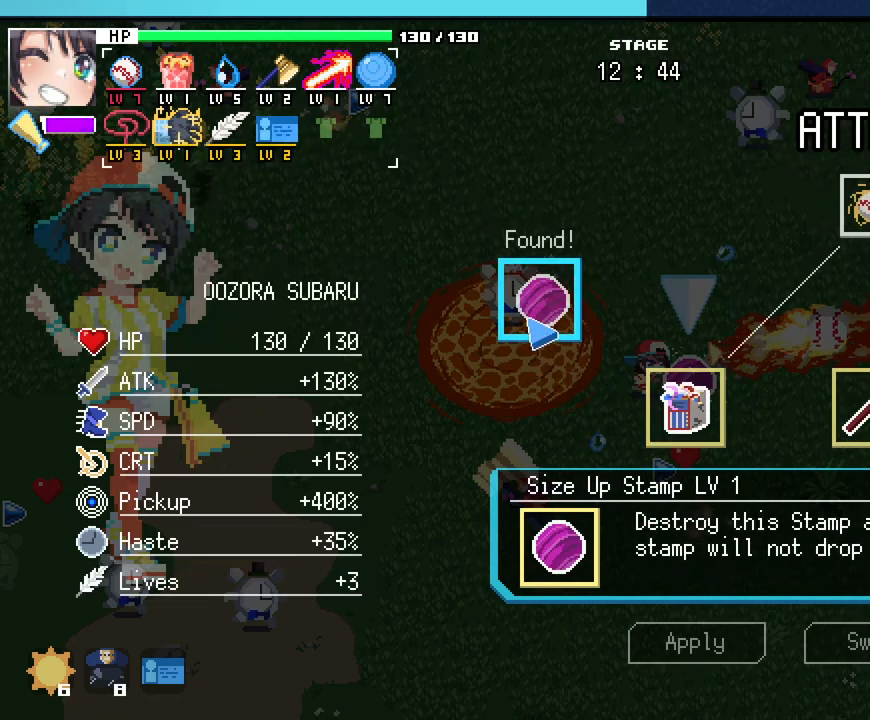
{"keys": [], "mouse": [], "events": []}
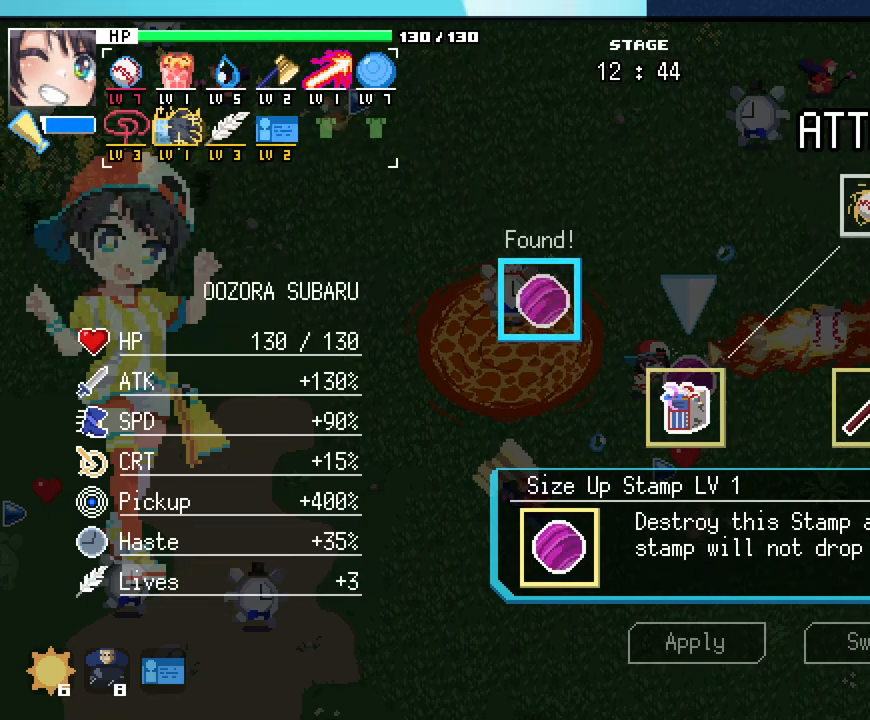
{"keys": [], "mouse": ["left"], "events": [[433, "mouse_left", "down"]]}
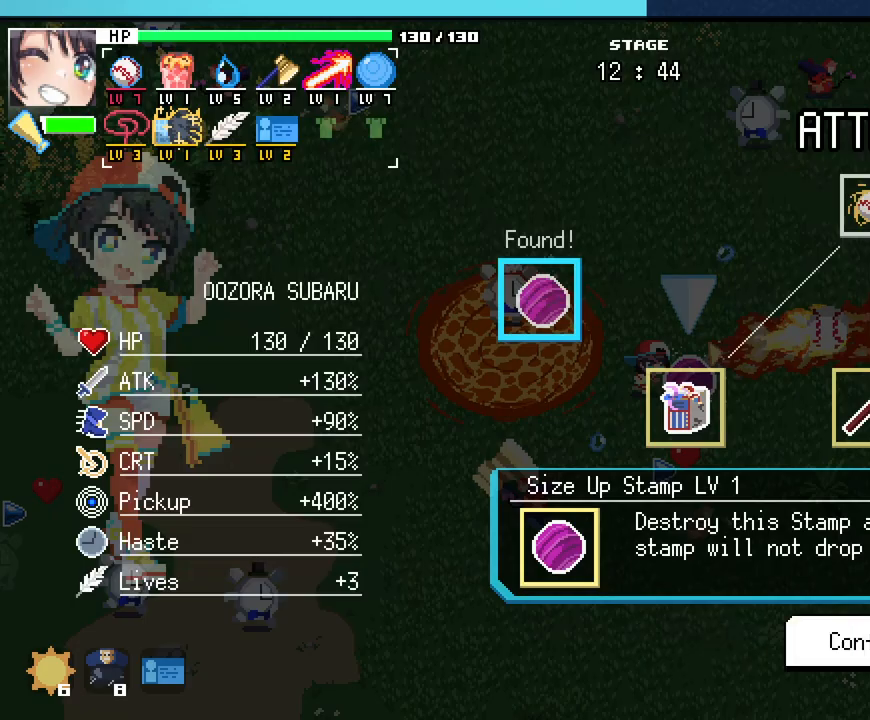
{"keys": [], "mouse": ["left"], "events": [[50, "mouse_left", "up"], [483, "mouse_left", "down"]]}
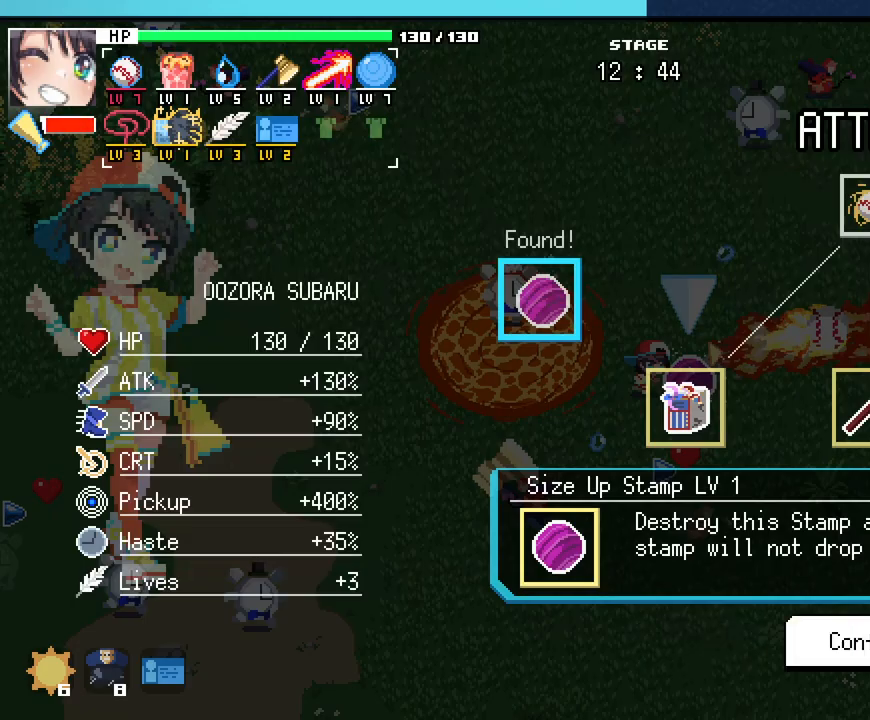
{"keys": [], "mouse": [], "events": [[83, "mouse_left", "up"]]}
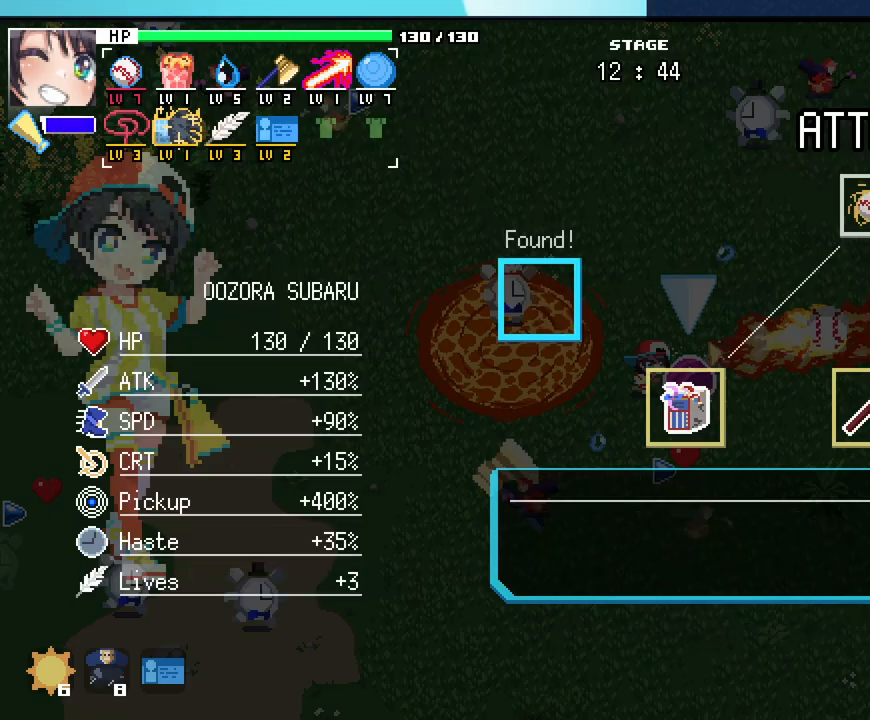
{"keys": [], "mouse": []}
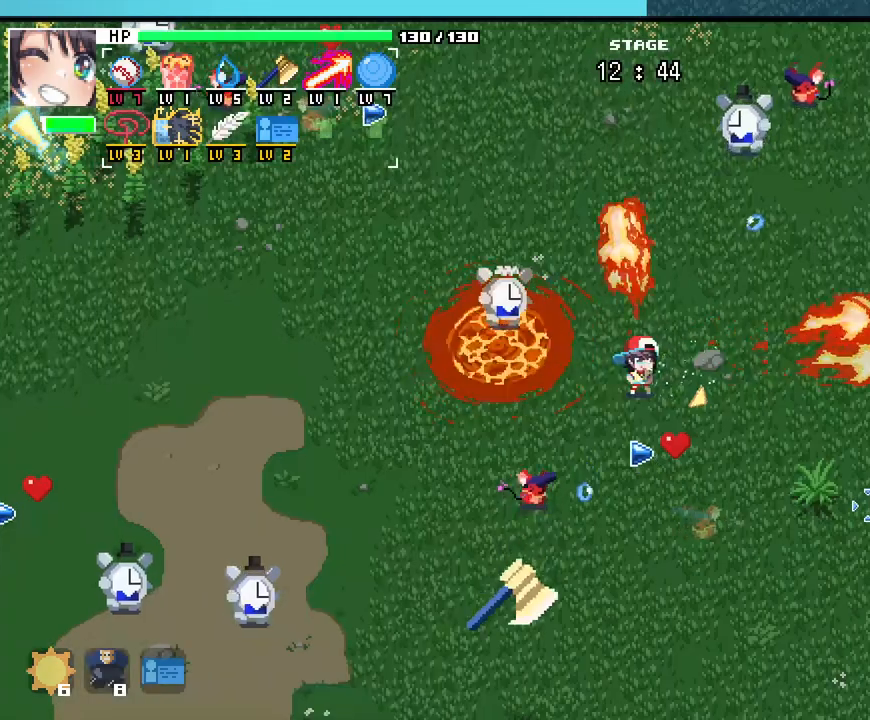
{"keys": ["s"], "mouse": [], "events": [[467, "s", "down"]]}
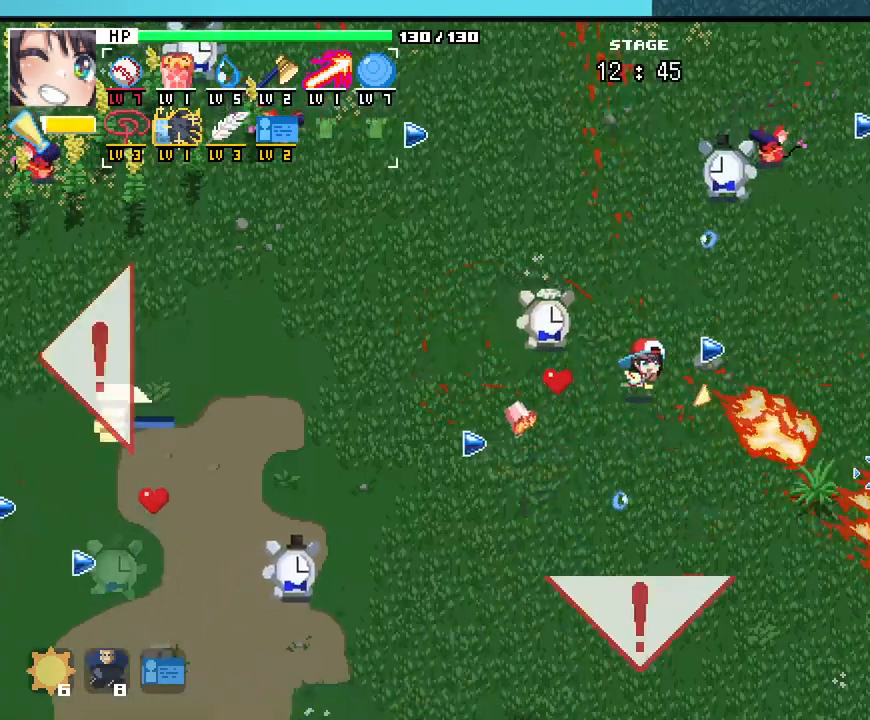
{"keys": ["d", "s"], "mouse": [], "events": [[100, "d", "down"]]}
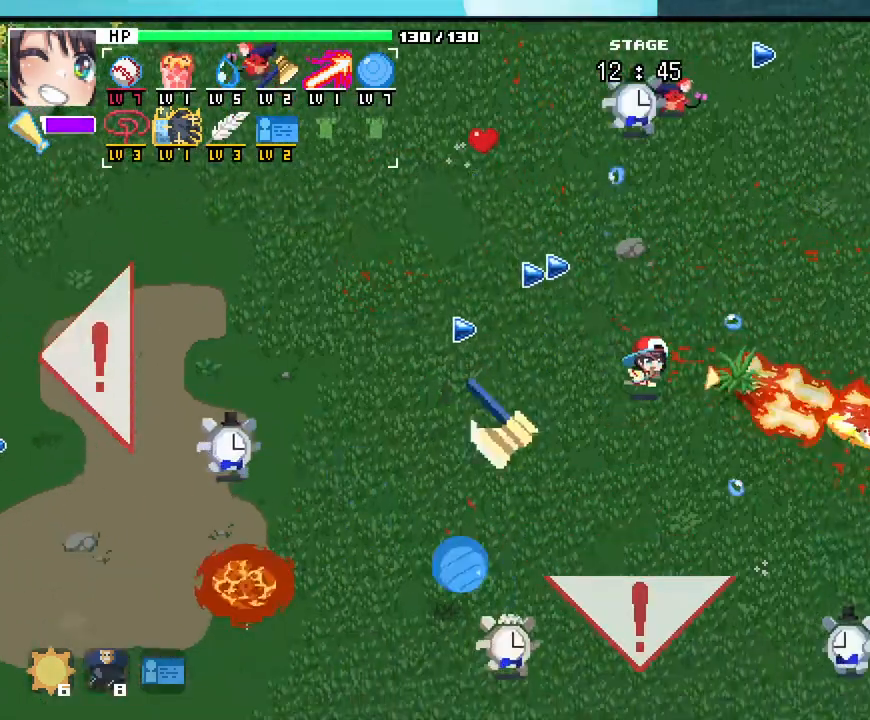
{"keys": ["s"], "mouse": [], "events": [[200, "d", "up"]]}
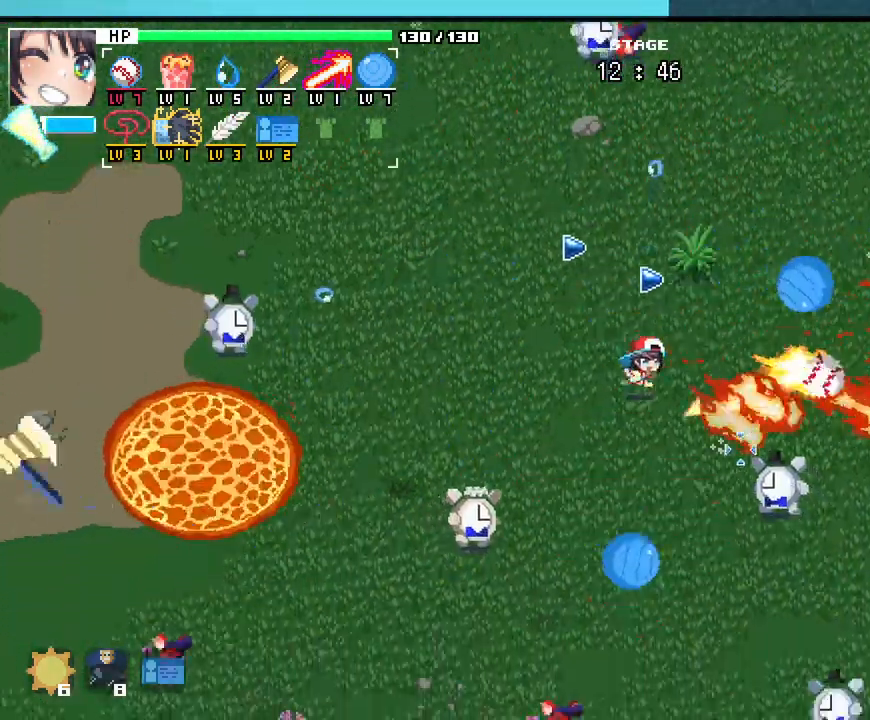
{"keys": [], "mouse": [], "events": [[500, "s", "up"]]}
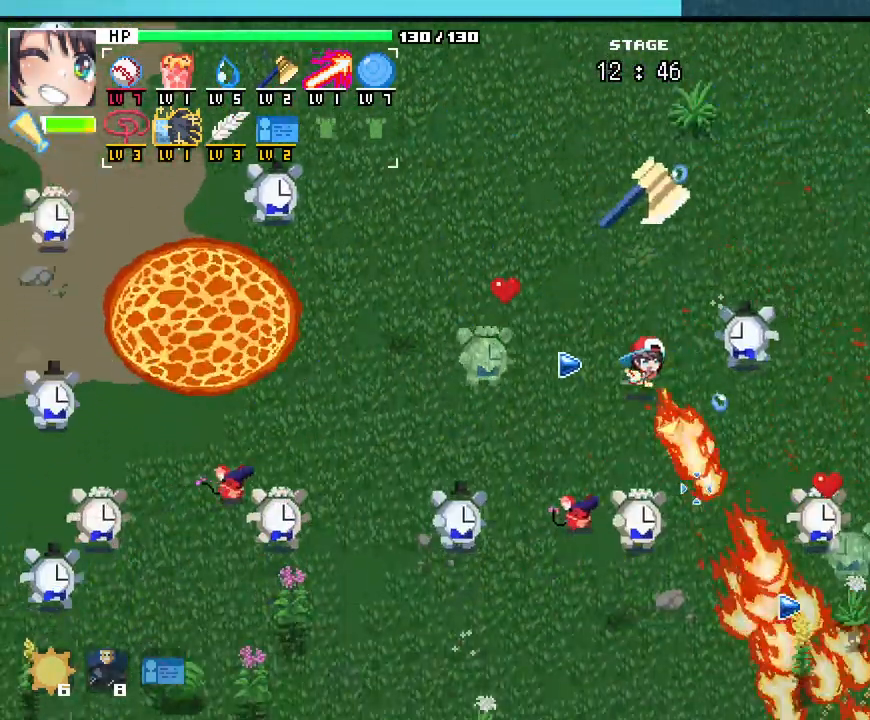
{"keys": [], "mouse": [], "events": [[167, "escape", "down"], [233, "escape", "up"]]}
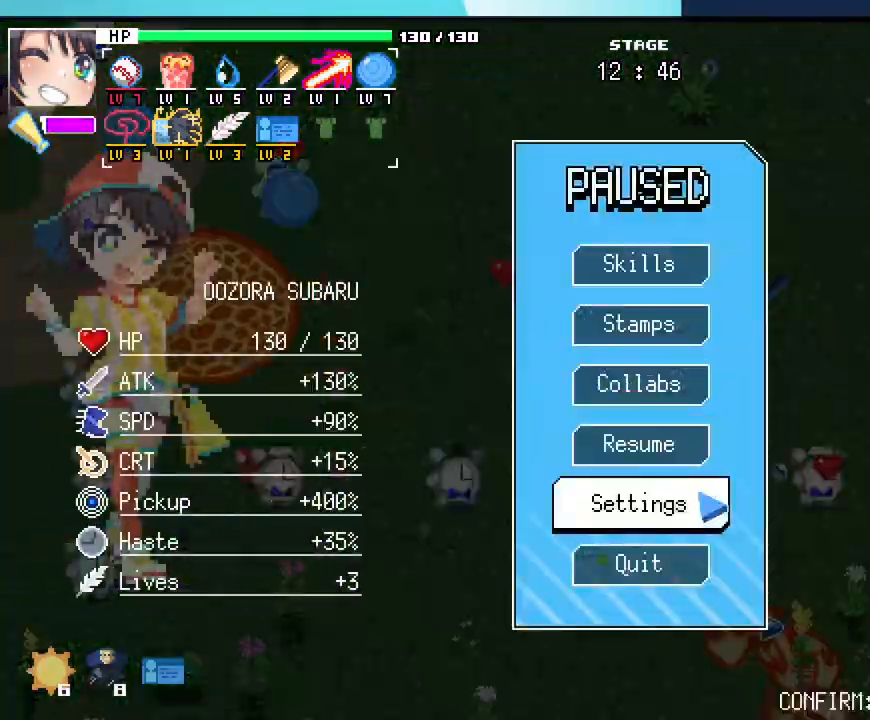
{"keys": [], "mouse": [], "events": [[233, "escape", "down"], [317, "escape", "up"]]}
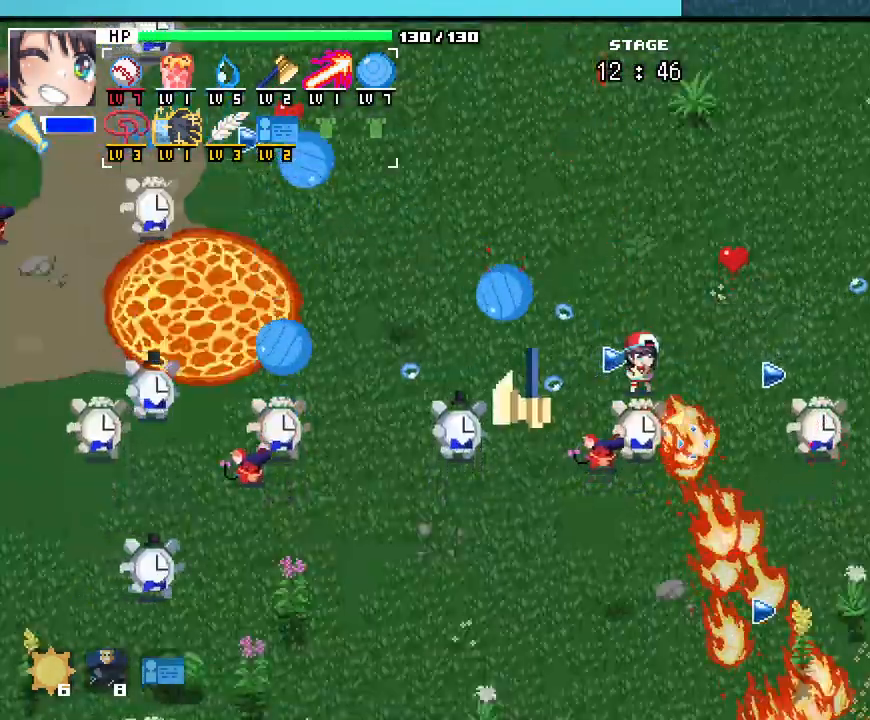
{"keys": ["d"], "mouse": [], "events": [[200, "w", "down"], [317, "d", "down"], [467, "w", "up"]]}
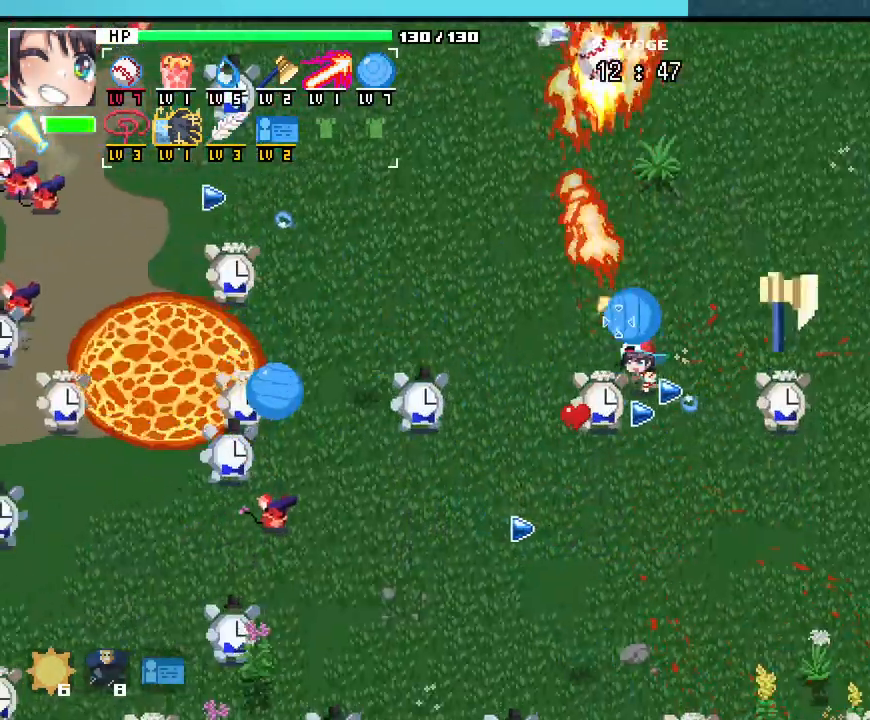
{"keys": ["s"], "mouse": [], "events": [[333, "s", "down"], [400, "d", "up"]]}